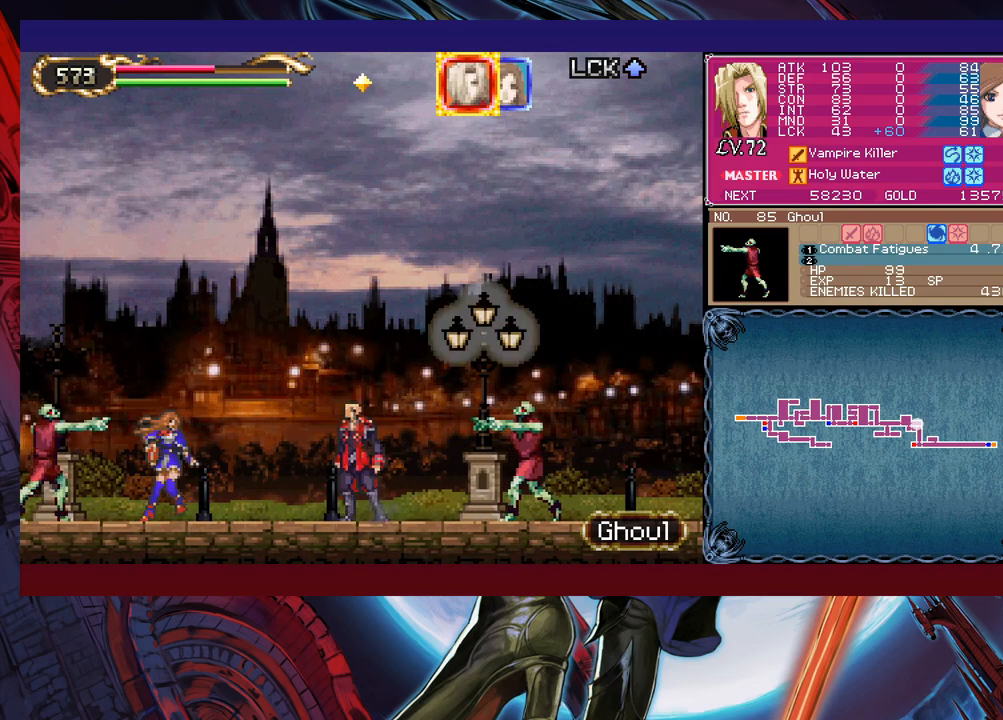
Gameplay with a controller (Xbox layout); each line is a JSON object with the inputs held at the frame after it. "events" lists button and stick changes between this image and that frame as [ms after this image, input, new state], when the widget could be followed in between. Not read: L2 L3 R2 R3 right_stick.
{"buttons": [], "left_stick": "down", "events": [[100, "left_stick", "down-left"], [250, "left_stick", "right"], [350, "X", "down"], [350, "left_stick", "center"], [383, "Y", "down"], [400, "X", "up"], [450, "Y", "up"], [450, "left_stick", "down"]]}
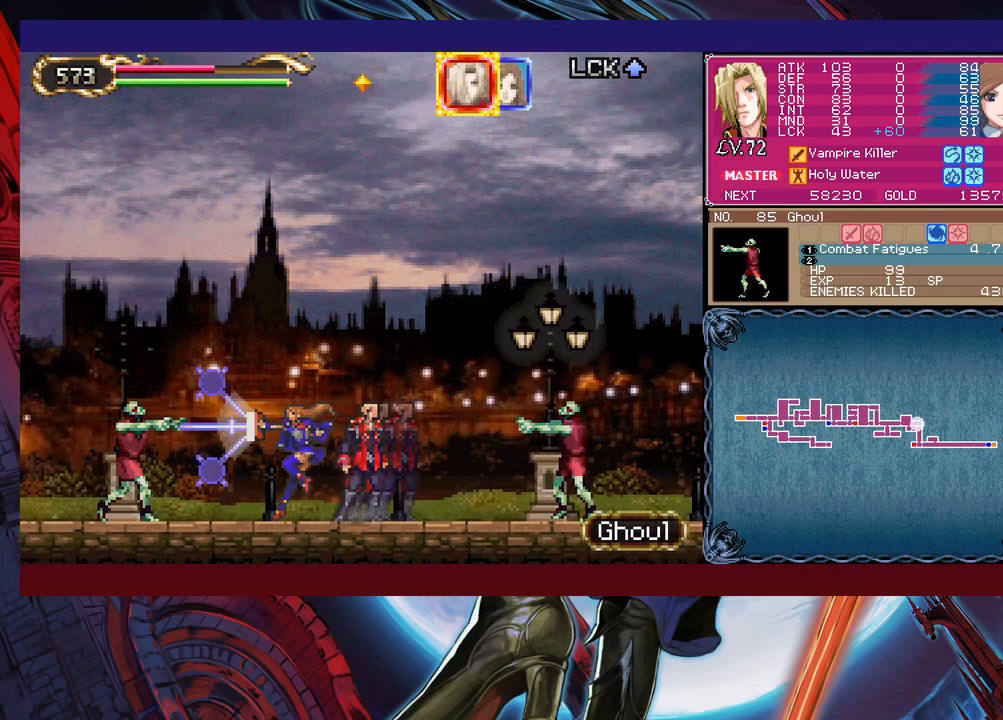
{"buttons": [], "left_stick": "center", "events": [[50, "X", "down"], [50, "left_stick", "center"], [100, "X", "up"], [100, "Y", "down"], [150, "Y", "up"], [150, "left_stick", "down"], [233, "Y", "down"], [250, "left_stick", "center"], [300, "Y", "up"], [333, "left_stick", "down"], [400, "left_stick", "center"]]}
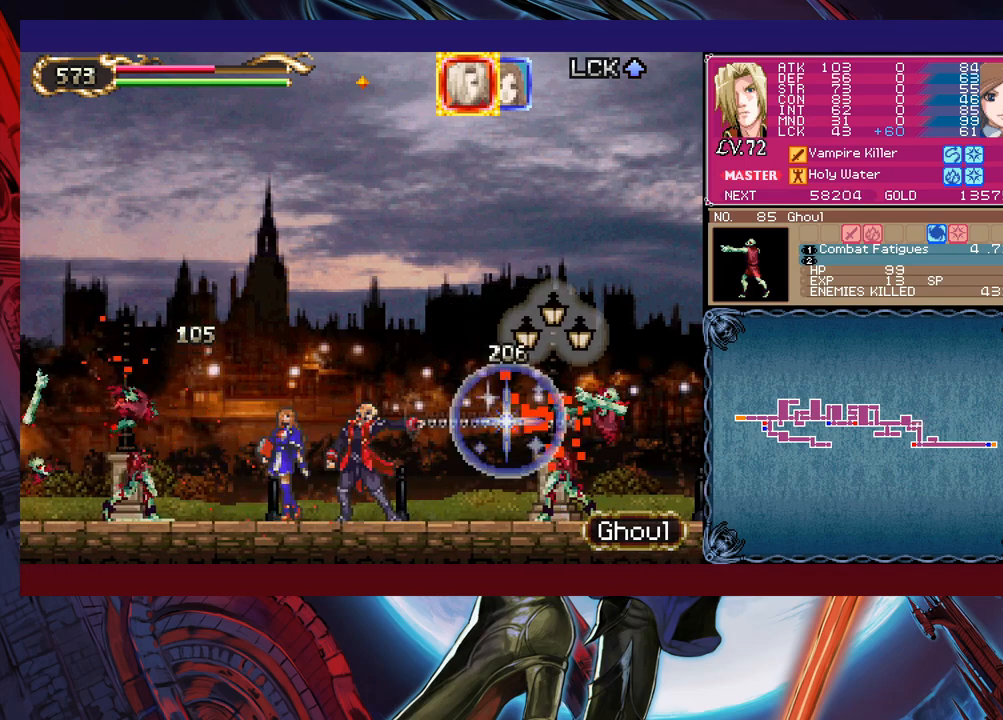
{"buttons": ["X"], "left_stick": "center", "events": [[300, "X", "down"], [350, "X", "up"], [350, "Y", "down"], [400, "Y", "up"], [400, "left_stick", "down"], [450, "left_stick", "center"], [500, "X", "down"]]}
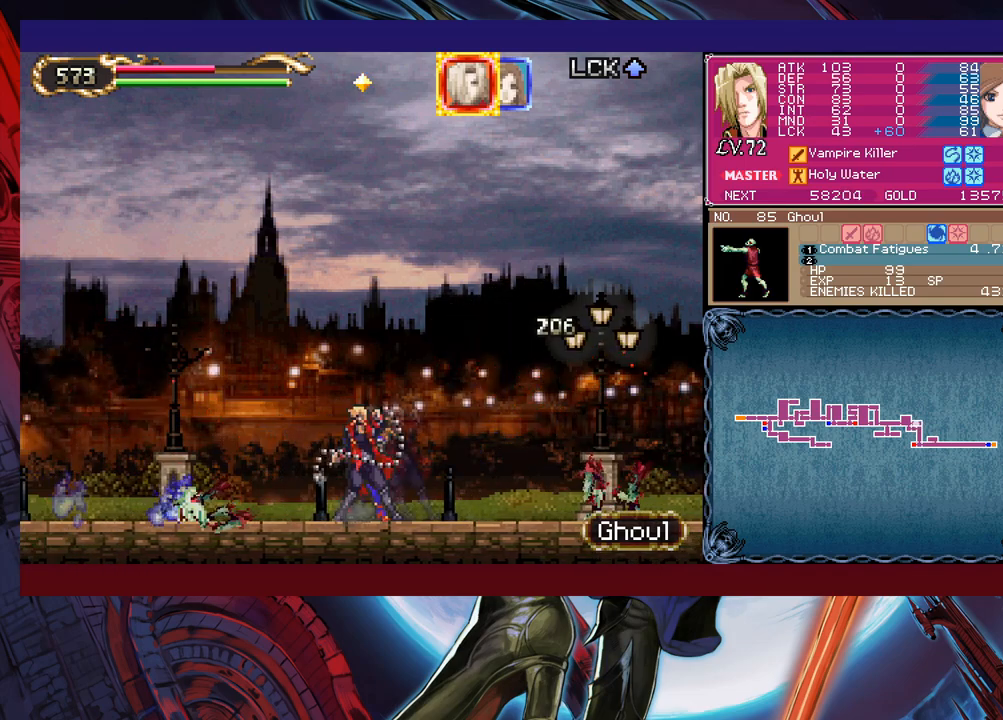
{"buttons": [], "left_stick": "down", "events": [[50, "X", "up"], [50, "Y", "down"], [50, "left_stick", "down"], [100, "Y", "up"], [150, "left_stick", "center"], [200, "X", "down"], [250, "X", "up"], [250, "Y", "down"], [250, "left_stick", "down"], [300, "Y", "up"], [350, "left_stick", "center"], [383, "X", "down"], [450, "X", "up"], [450, "Y", "down"], [450, "left_stick", "down"], [483, "Y", "up"]]}
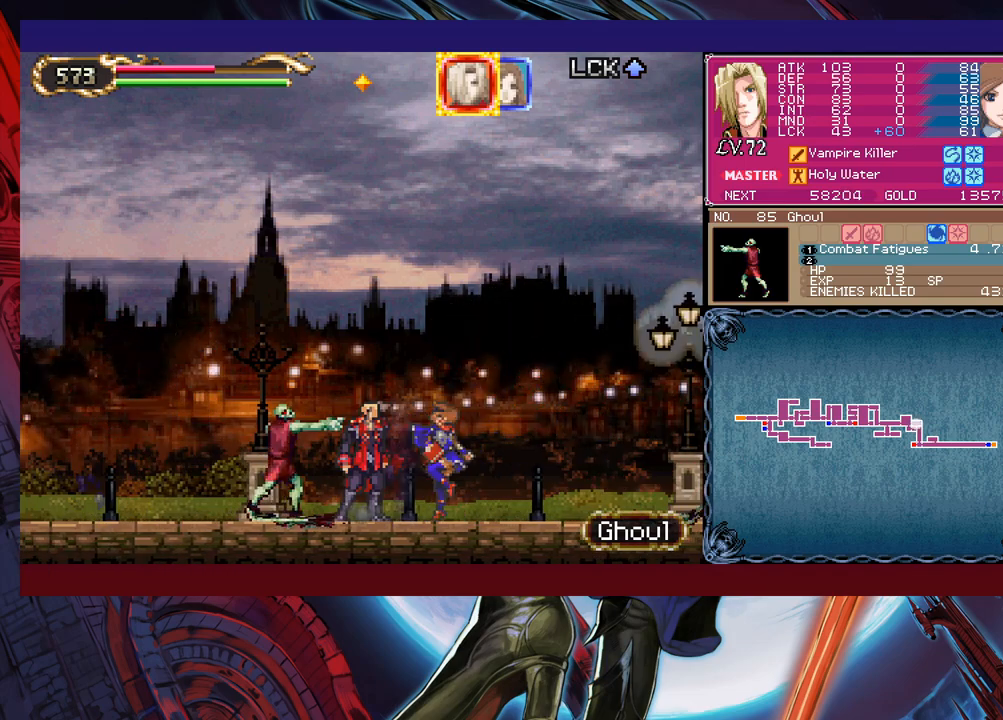
{"buttons": [], "left_stick": "center", "events": [[33, "left_stick", "center"], [50, "X", "down"], [133, "X", "up"], [133, "left_stick", "down"], [200, "left_stick", "center"], [233, "X", "down"], [300, "X", "up"], [300, "left_stick", "down"], [433, "left_stick", "center"]]}
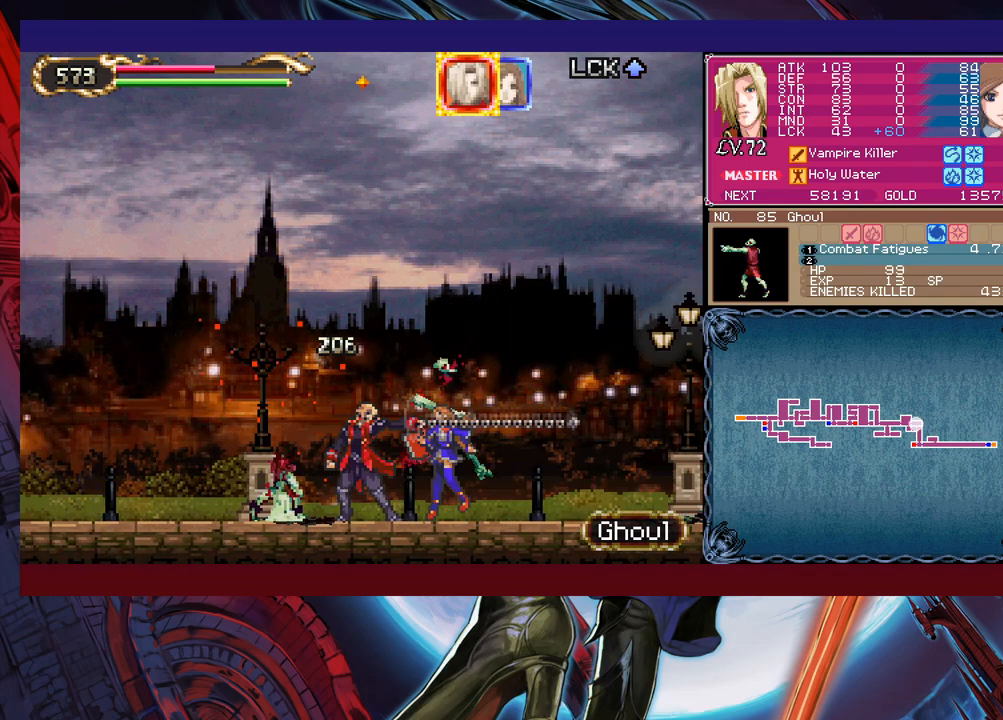
{"buttons": [], "left_stick": "center", "events": [[100, "left_stick", "left"], [200, "left_stick", "center"], [433, "left_stick", "left"], [483, "left_stick", "center"]]}
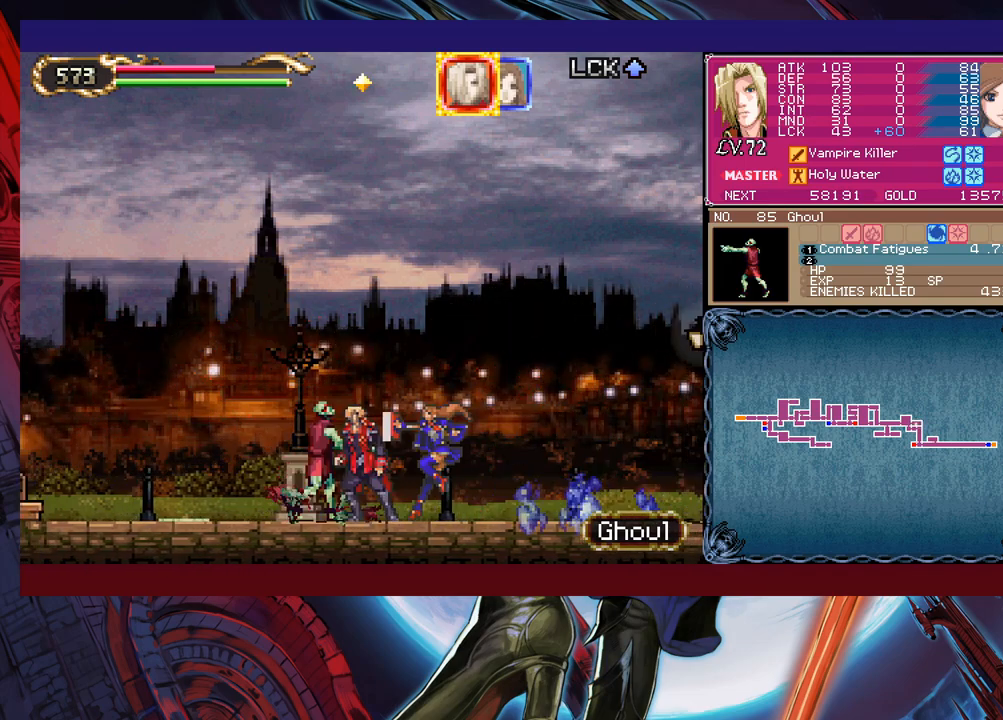
{"buttons": ["X"], "left_stick": "center", "events": [[100, "X", "down"], [150, "X", "up"], [150, "Y", "down"], [200, "left_stick", "down"], [233, "Y", "up"], [250, "left_stick", "center"], [333, "X", "down"], [383, "X", "up"], [383, "Y", "down"], [400, "left_stick", "down"], [433, "Y", "up"], [500, "X", "down"], [500, "left_stick", "center"]]}
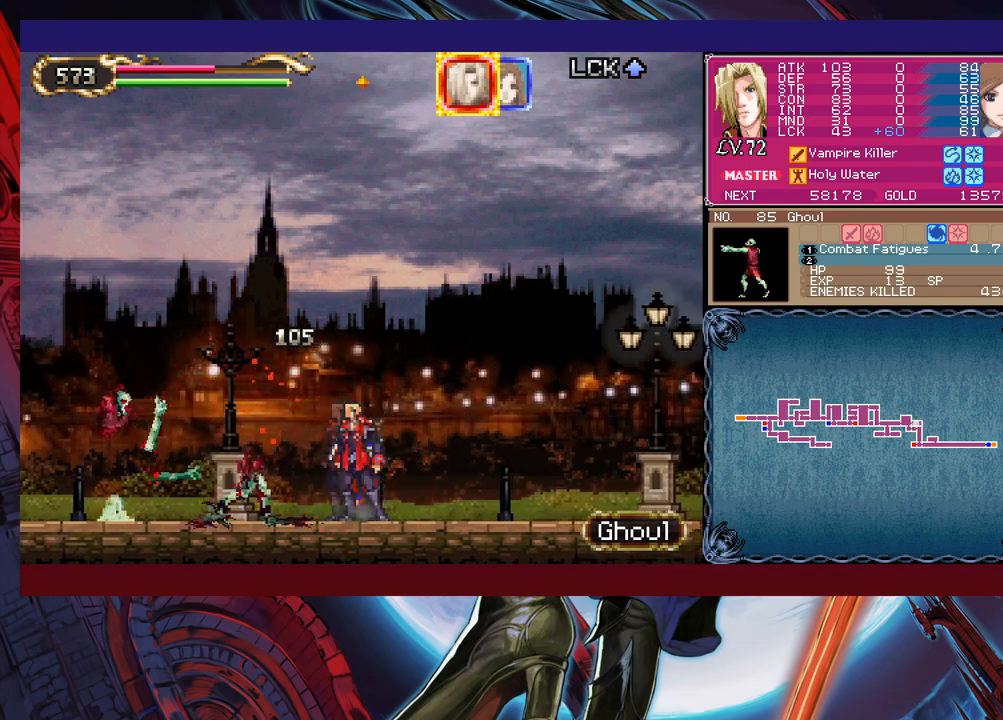
{"buttons": ["Y"], "left_stick": "center", "events": [[83, "Y", "down"], [100, "X", "up"], [100, "left_stick", "down"], [150, "Y", "up"], [200, "left_stick", "center"], [250, "X", "down"], [300, "X", "up"], [300, "Y", "down"], [333, "left_stick", "down"], [350, "Y", "up"], [433, "left_stick", "center"], [450, "X", "down"], [500, "X", "up"], [500, "Y", "down"]]}
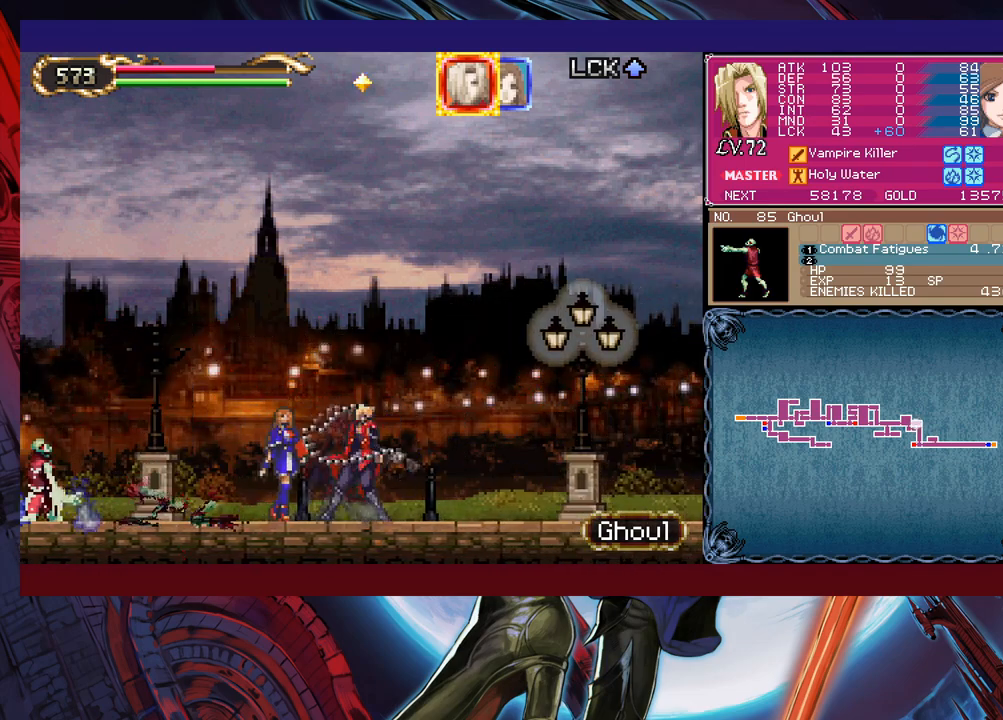
{"buttons": ["X"], "left_stick": "center", "events": [[33, "left_stick", "down"], [50, "Y", "up"], [133, "left_stick", "center"], [150, "X", "down"], [200, "X", "up"], [200, "Y", "down"], [233, "left_stick", "down"], [250, "Y", "up"], [333, "X", "down"], [333, "left_stick", "center"], [400, "X", "up"], [400, "Y", "down"], [400, "left_stick", "down"], [433, "Y", "up"], [500, "X", "down"], [500, "left_stick", "center"]]}
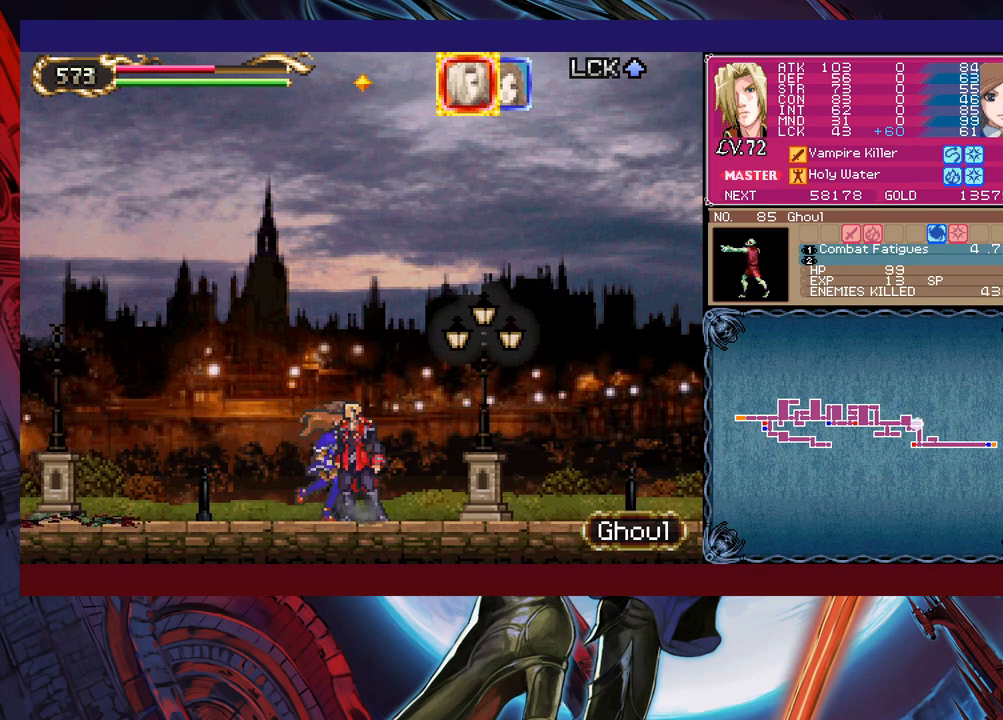
{"buttons": [], "left_stick": "down-left", "events": [[83, "Y", "down"], [83, "left_stick", "down"], [100, "X", "up"], [100, "Y", "up"], [183, "left_stick", "center"], [200, "X", "down"], [233, "Y", "down"], [250, "X", "up"], [250, "left_stick", "down"], [300, "Y", "up"], [350, "left_stick", "center"], [433, "left_stick", "down"], [483, "left_stick", "down-left"]]}
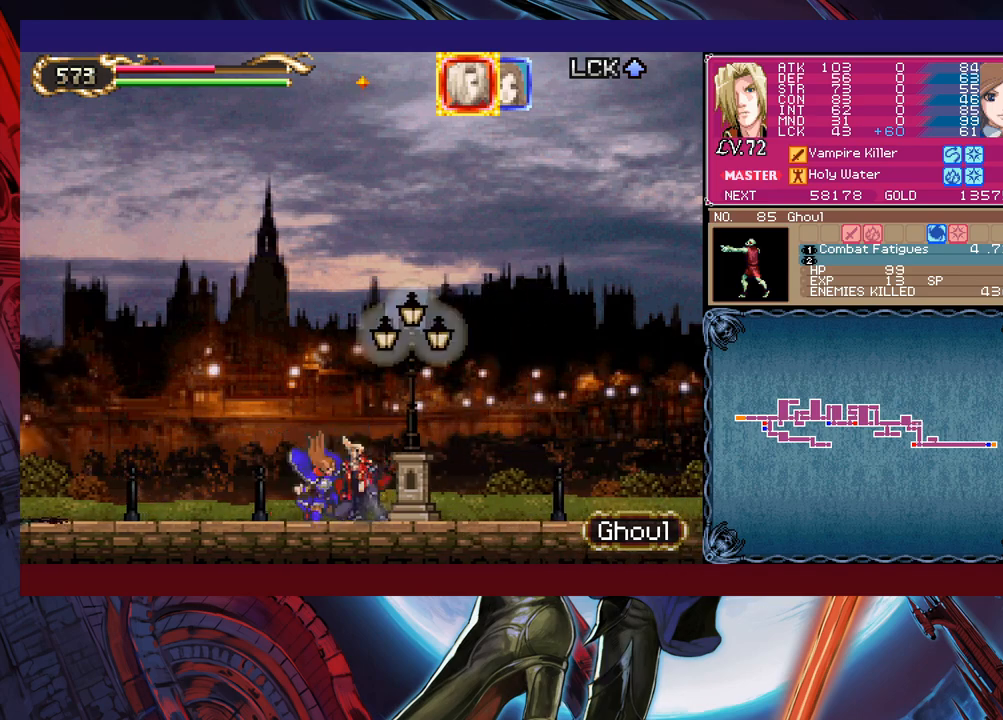
{"buttons": ["X"], "left_stick": "left", "events": [[50, "left_stick", "left"], [300, "B", "down"], [383, "B", "up"], [400, "X", "down"]]}
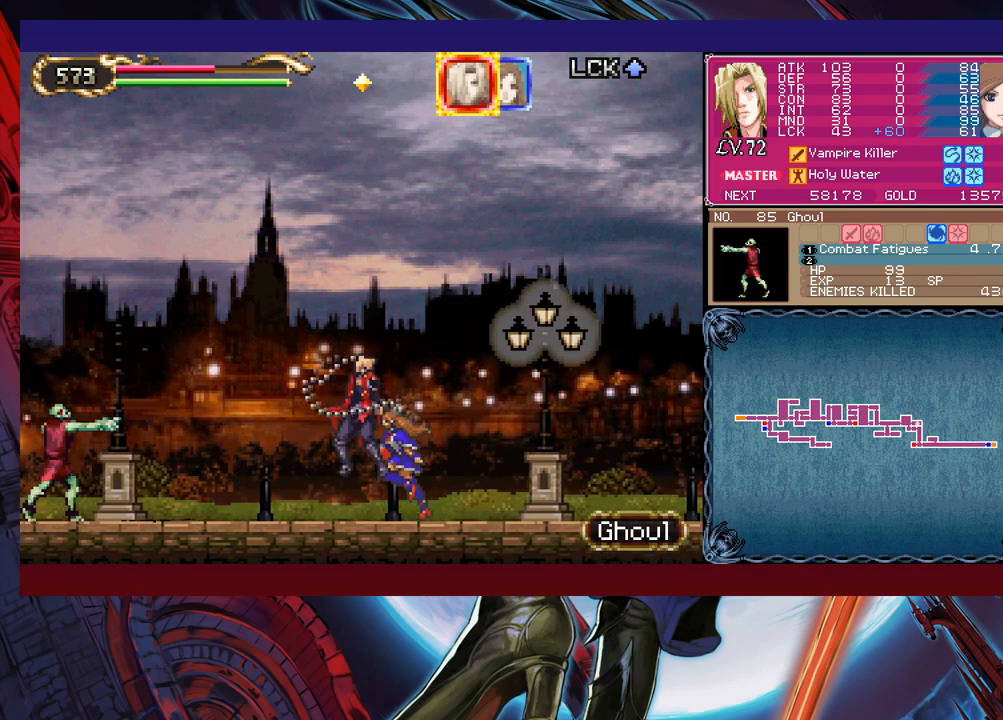
{"buttons": [], "left_stick": "left", "events": [[150, "X", "up"], [200, "left_stick", "down-left"], [233, "Y", "down"], [350, "Y", "up"], [350, "left_stick", "left"]]}
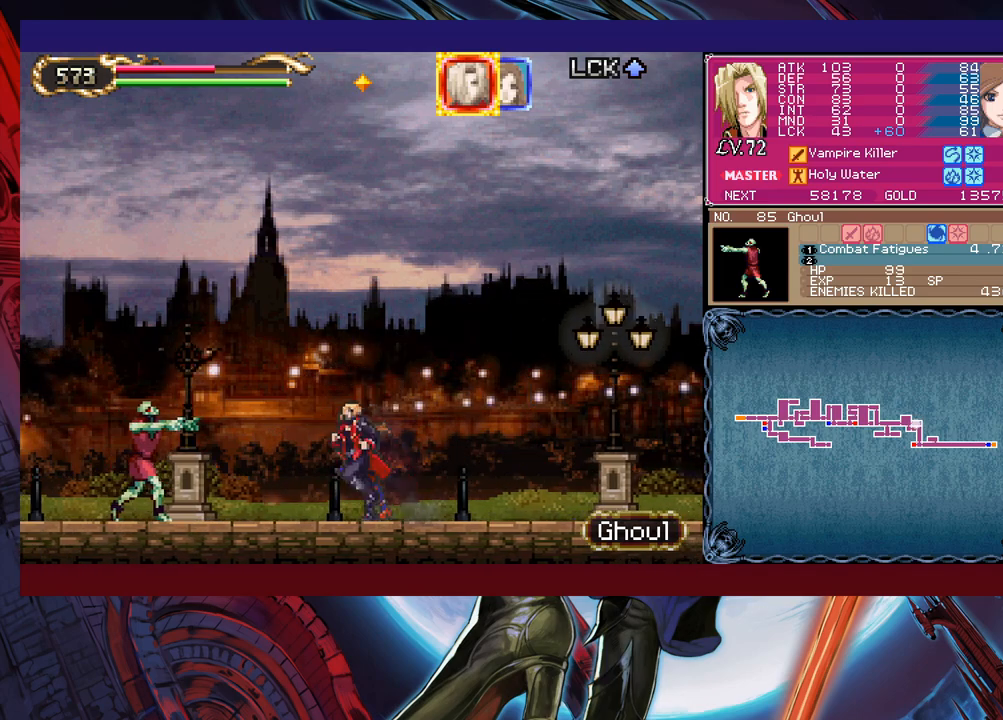
{"buttons": [], "left_stick": "left", "events": [[33, "X", "down"], [100, "left_stick", "center"], [183, "X", "up"], [333, "left_stick", "down"], [350, "Y", "down"], [450, "Y", "up"], [450, "left_stick", "left"]]}
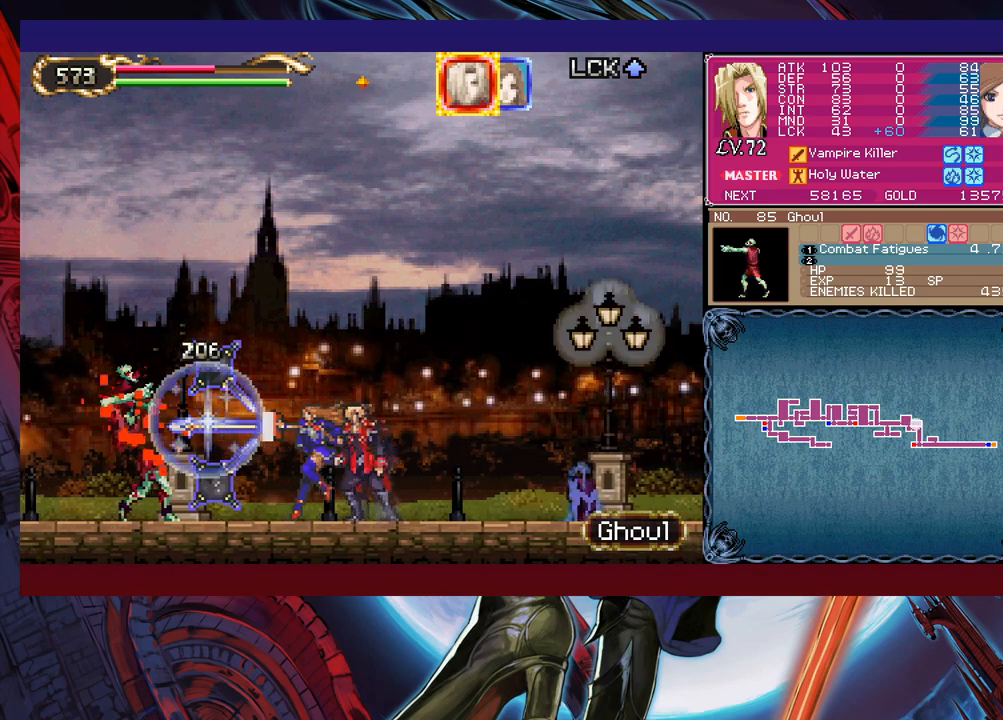
{"buttons": [], "left_stick": "right", "events": [[50, "X", "down"], [83, "left_stick", "center"], [183, "X", "up"], [300, "Y", "down"], [383, "Y", "up"], [383, "left_stick", "down"], [400, "Y", "down"], [450, "Y", "up"], [500, "left_stick", "right"]]}
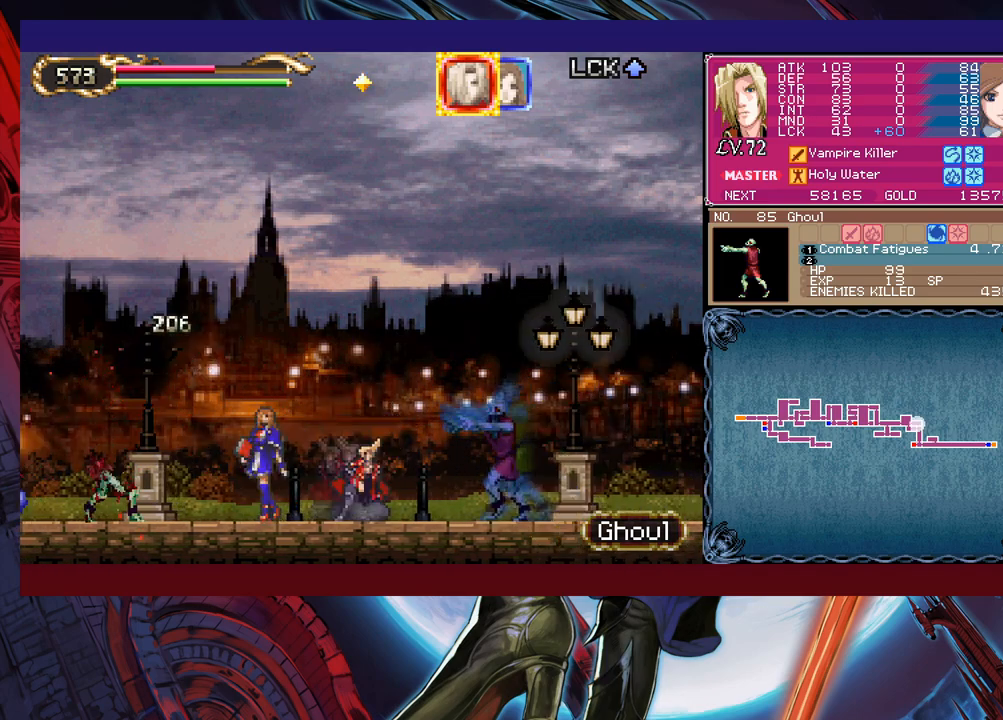
{"buttons": ["X"], "left_stick": "down", "events": [[83, "X", "down"], [100, "left_stick", "center"], [133, "X", "up"], [233, "Y", "down"], [350, "Y", "up"], [450, "left_stick", "down"], [500, "X", "down"]]}
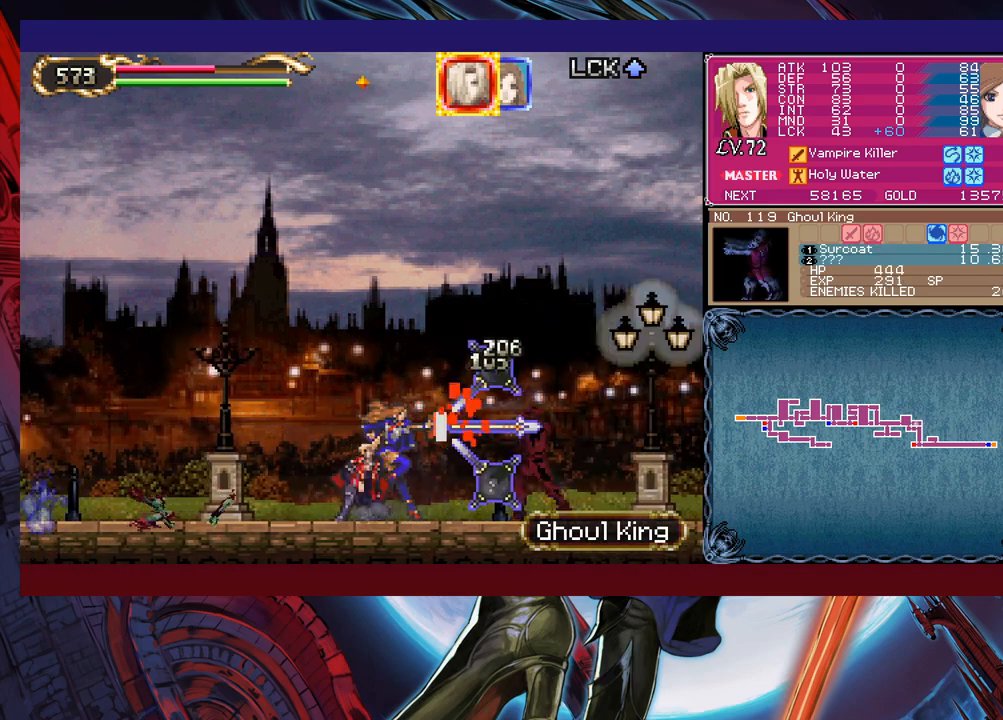
{"buttons": ["X"], "left_stick": "center", "events": [[83, "left_stick", "center"], [133, "X", "up"], [150, "A", "down"], [250, "A", "up"], [350, "X", "down"], [450, "X", "up"], [500, "X", "down"]]}
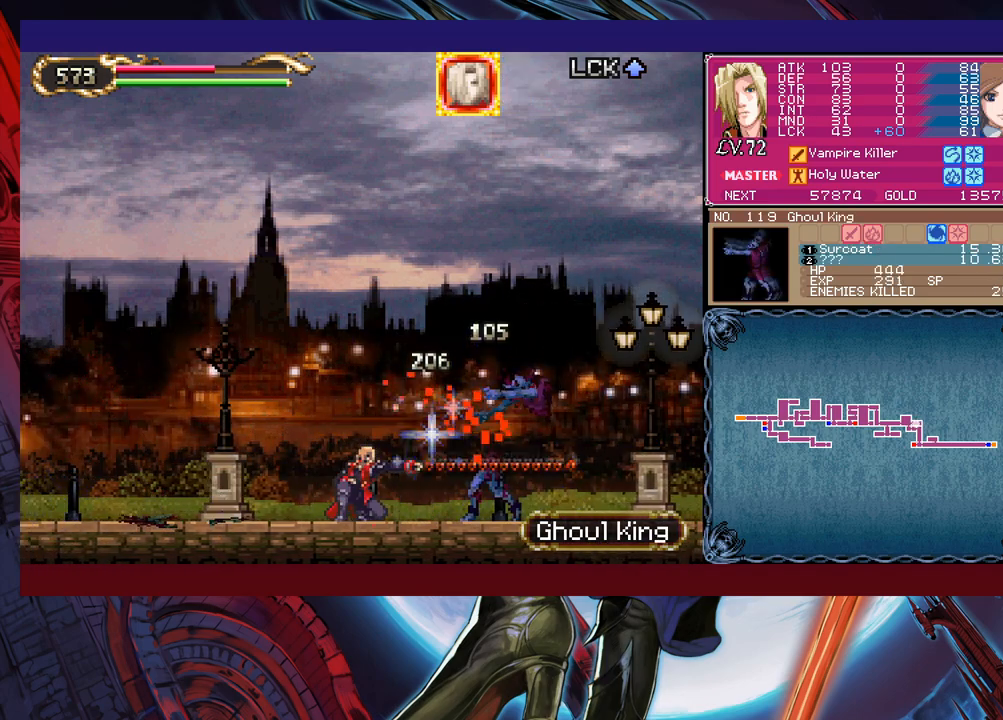
{"buttons": ["Y"], "left_stick": "center", "events": [[50, "X", "up"], [500, "Y", "down"]]}
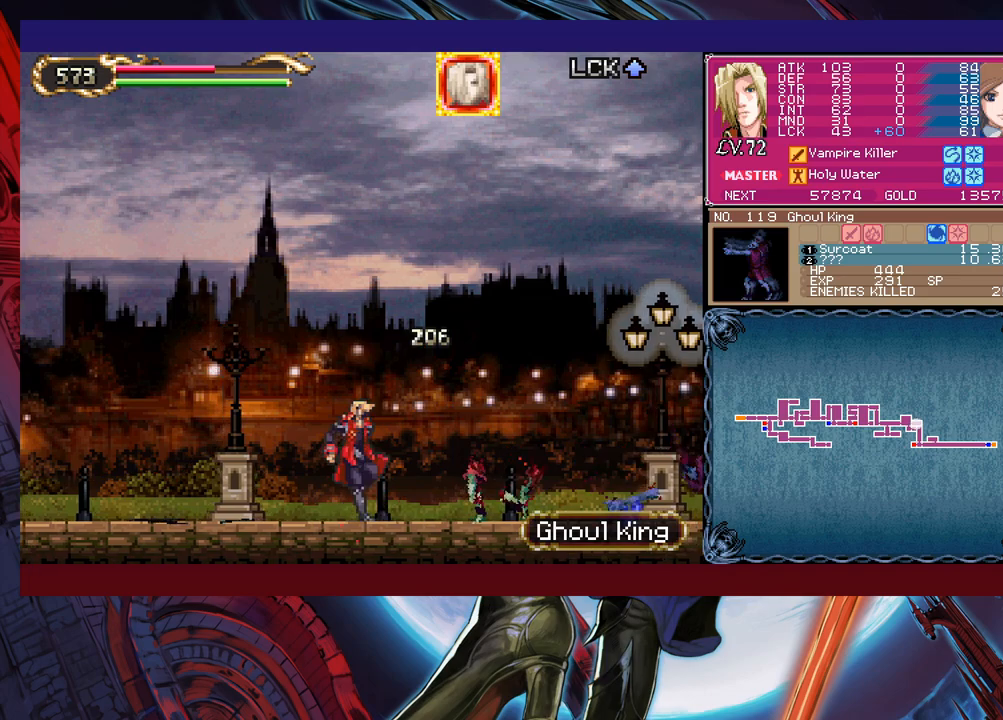
{"buttons": ["B"], "left_stick": "right", "events": [[50, "B", "down"], [50, "Y", "up"], [100, "B", "up"], [100, "left_stick", "down-left"], [183, "B", "down"], [250, "B", "up"], [300, "B", "down"], [350, "B", "up"], [433, "left_stick", "right"], [450, "Y", "down"], [483, "B", "down"], [500, "Y", "up"]]}
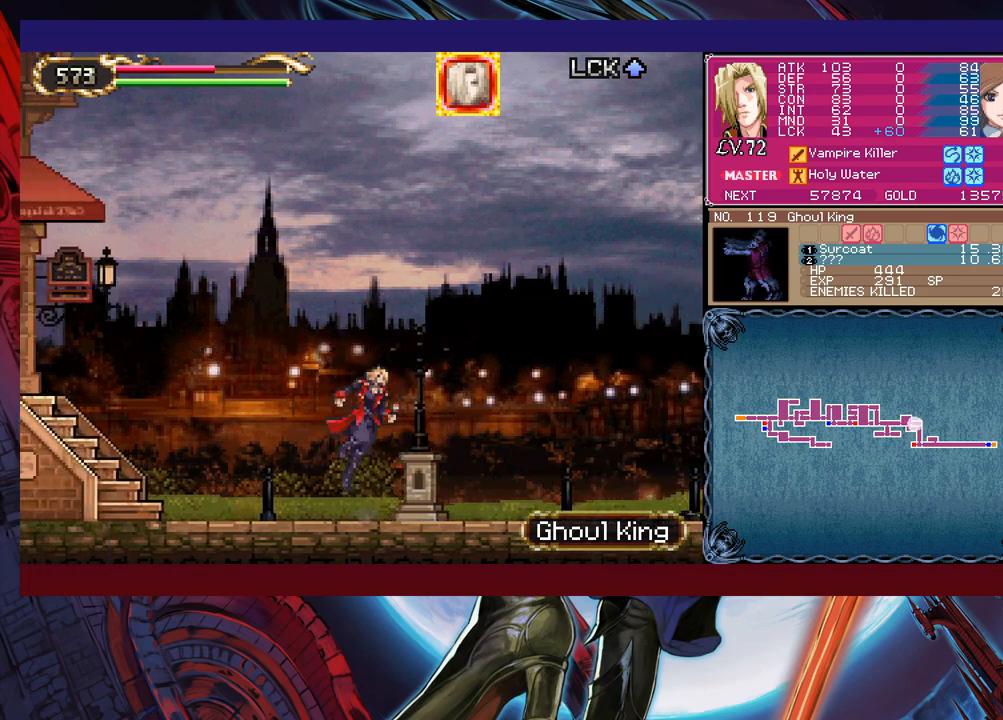
{"buttons": [], "left_stick": "down-left", "events": [[33, "left_stick", "down"], [100, "B", "up"], [100, "left_stick", "down-left"], [250, "B", "down"], [383, "B", "up"]]}
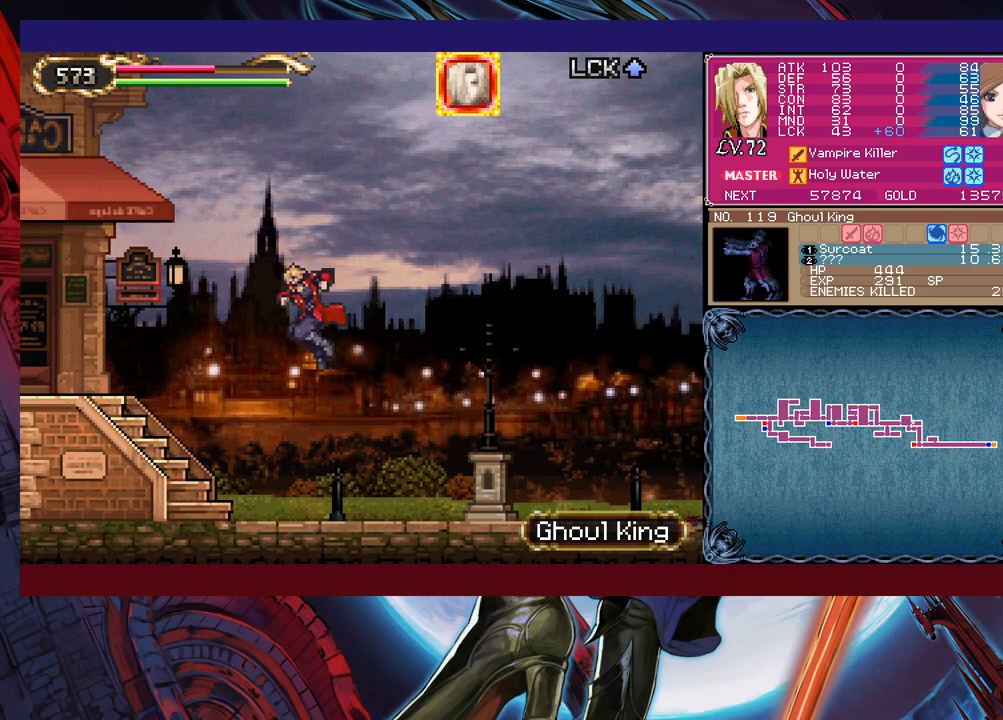
{"buttons": ["B", "Y"], "left_stick": "up-left", "events": [[183, "left_stick", "left"], [333, "left_stick", "up-left"], [433, "Y", "down"], [450, "B", "down"]]}
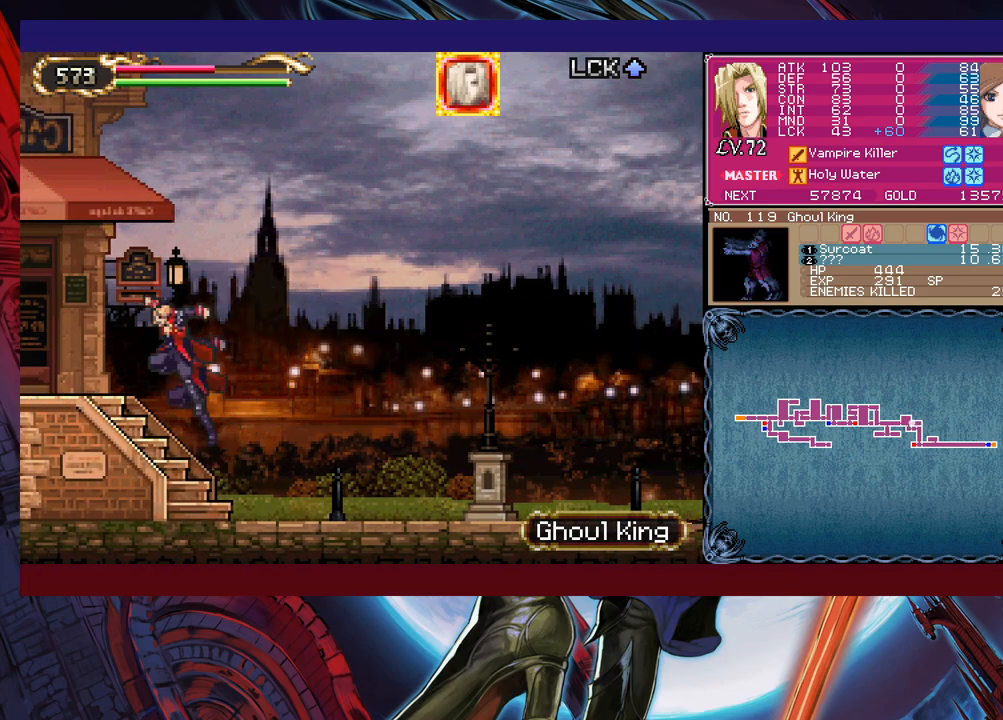
{"buttons": [], "left_stick": "left", "events": [[50, "B", "up"], [50, "Y", "up"], [500, "left_stick", "left"]]}
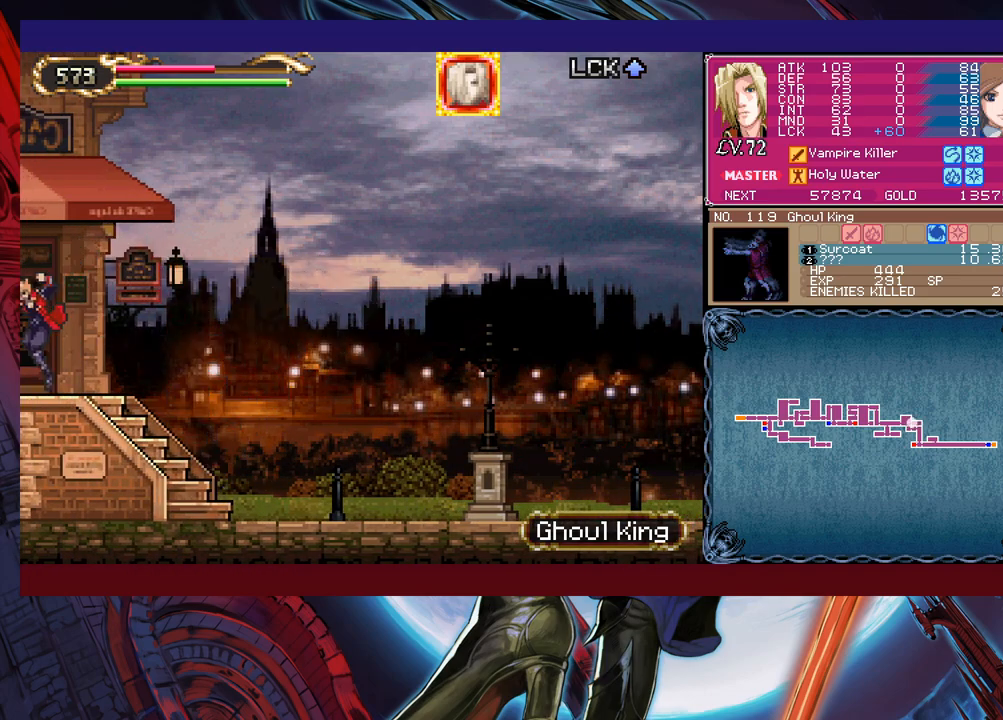
{"buttons": ["Y"], "left_stick": "up-left", "events": [[200, "left_stick", "up-right"], [483, "left_stick", "up-left"], [500, "Y", "down"]]}
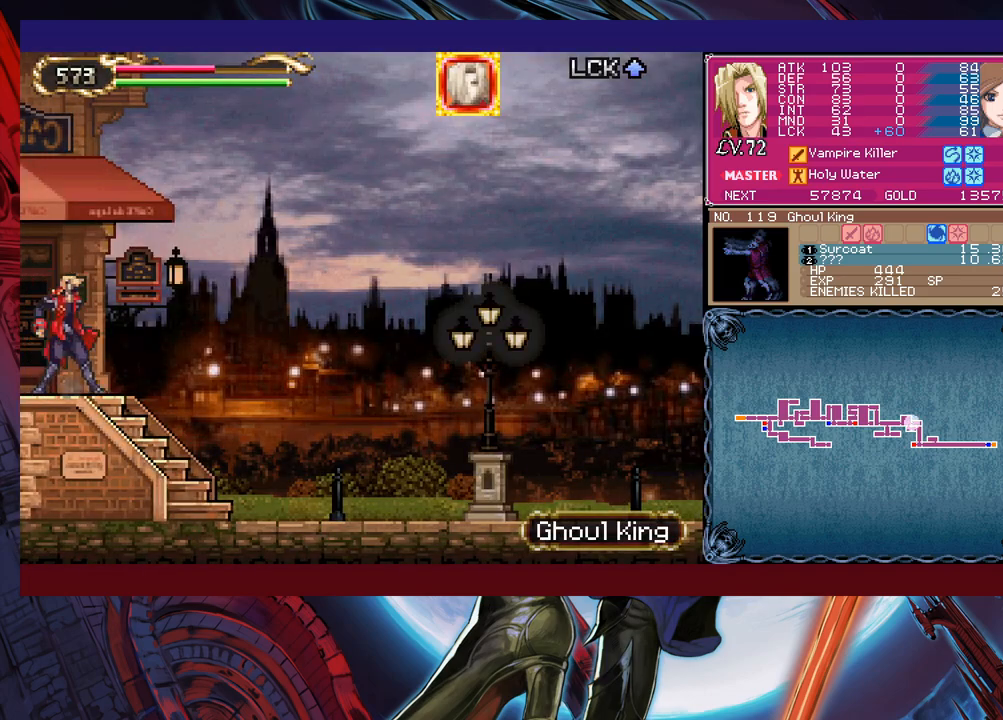
{"buttons": [], "left_stick": "right", "events": [[50, "B", "down"], [50, "Y", "up"], [100, "B", "up"], [100, "left_stick", "right"]]}
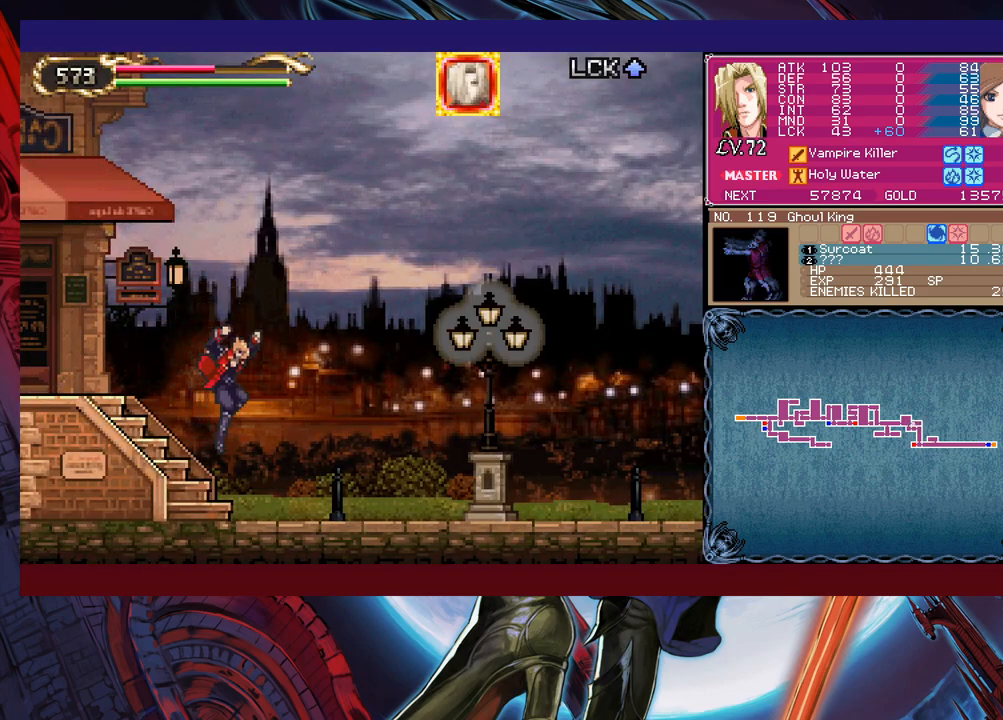
{"buttons": ["B"], "left_stick": "right", "events": [[50, "left_stick", "left"], [133, "Y", "down"], [183, "B", "down"], [183, "Y", "up"], [233, "left_stick", "right"], [400, "B", "up"], [500, "B", "down"]]}
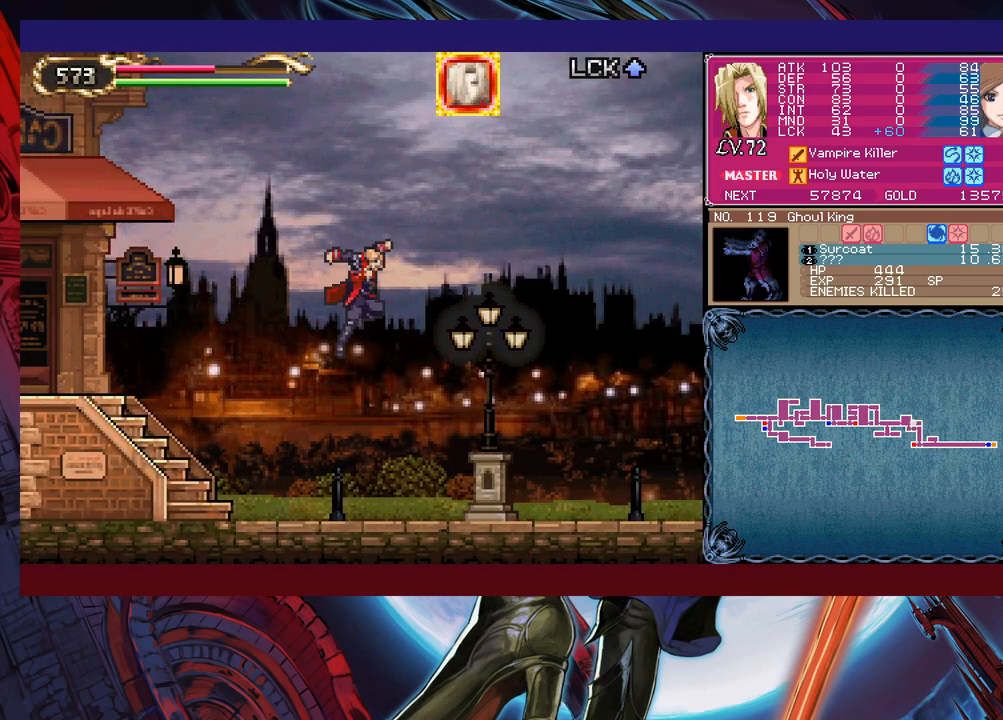
{"buttons": [], "left_stick": "right", "events": [[83, "B", "up"], [150, "X", "down"], [450, "X", "up"]]}
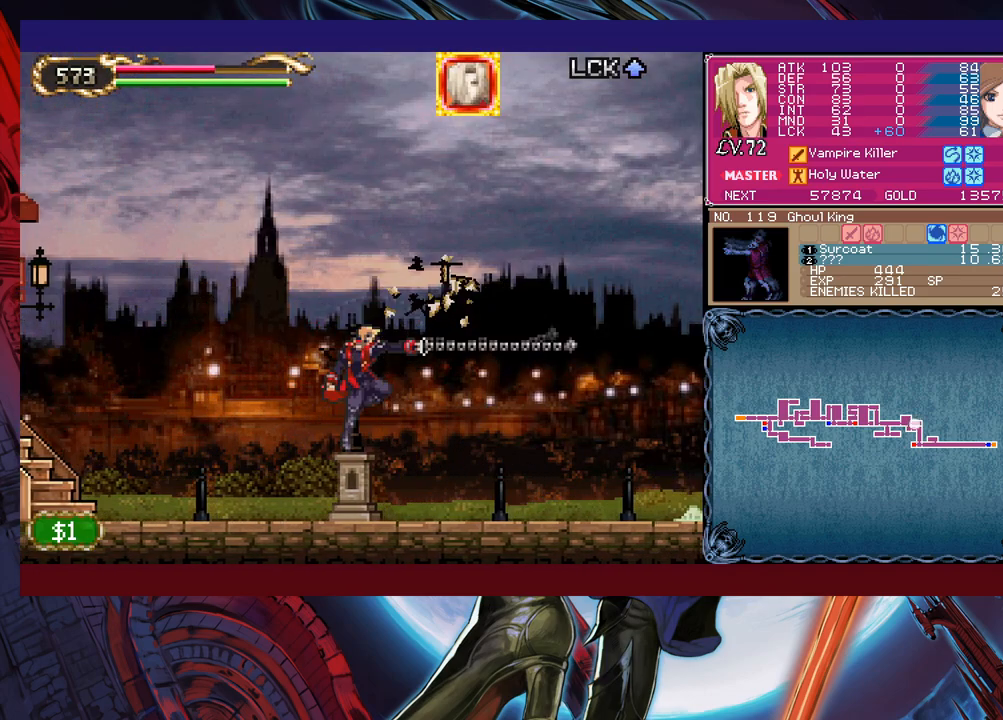
{"buttons": [], "left_stick": "down-right", "events": [[50, "left_stick", "down-right"], [100, "Y", "down"], [183, "Y", "up"], [200, "left_stick", "right"], [333, "left_stick", "left"], [350, "Y", "down"], [400, "B", "down"], [400, "Y", "up"], [450, "left_stick", "down-right"], [500, "B", "up"]]}
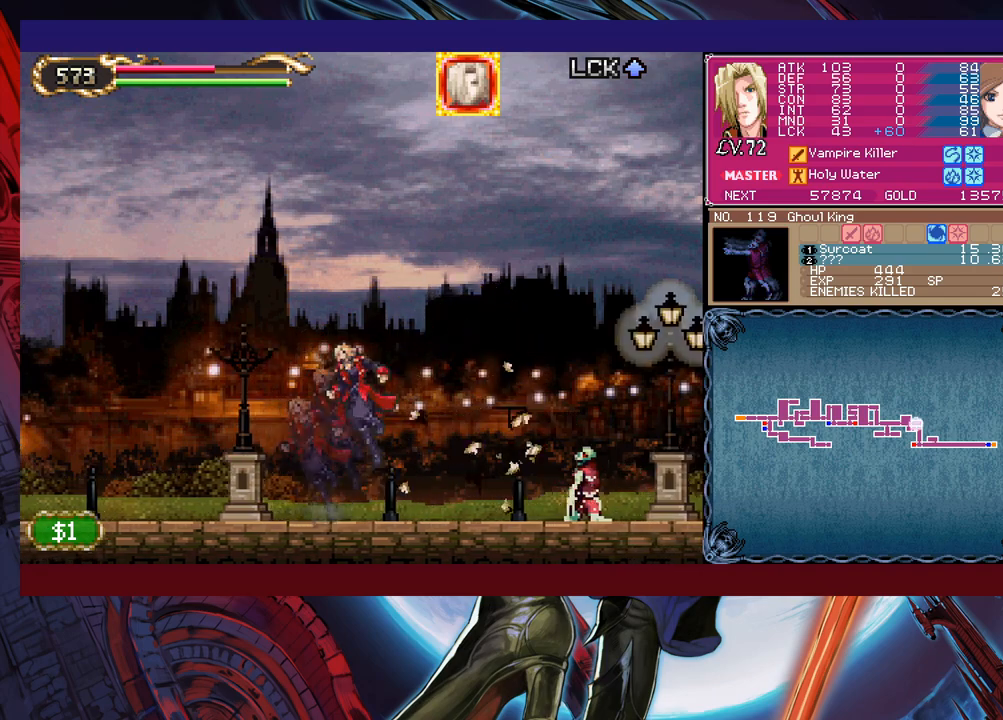
{"buttons": ["X"], "left_stick": "right", "events": [[50, "B", "down"], [133, "B", "up"], [150, "B", "down"], [200, "B", "up"], [250, "left_stick", "right"], [333, "X", "down"]]}
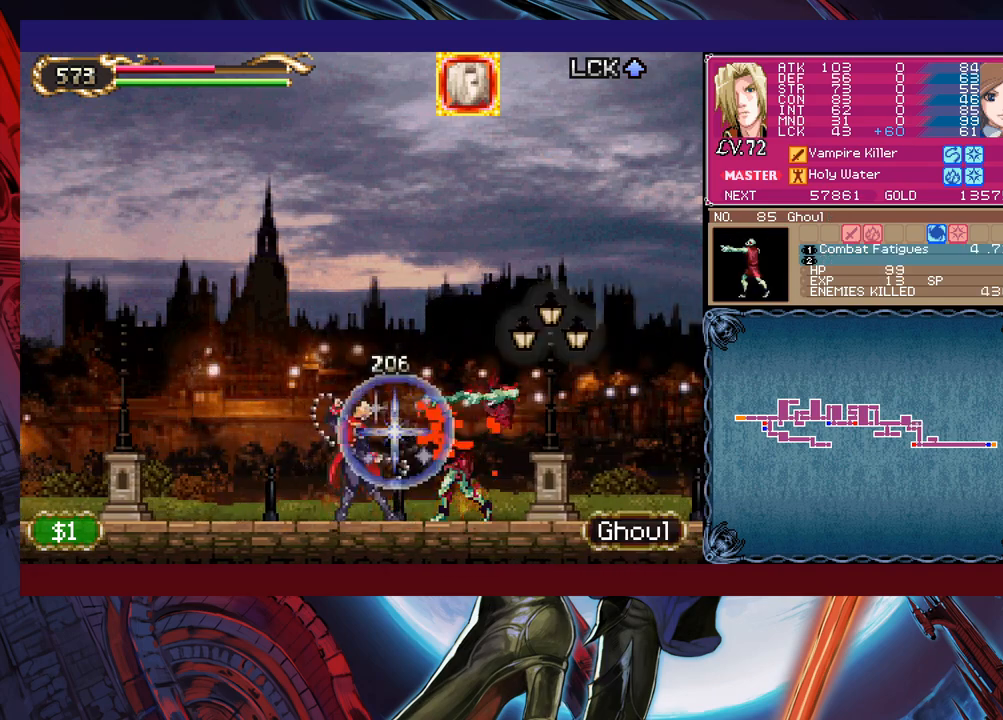
{"buttons": [], "left_stick": "left", "events": [[200, "X", "up"], [500, "left_stick", "left"]]}
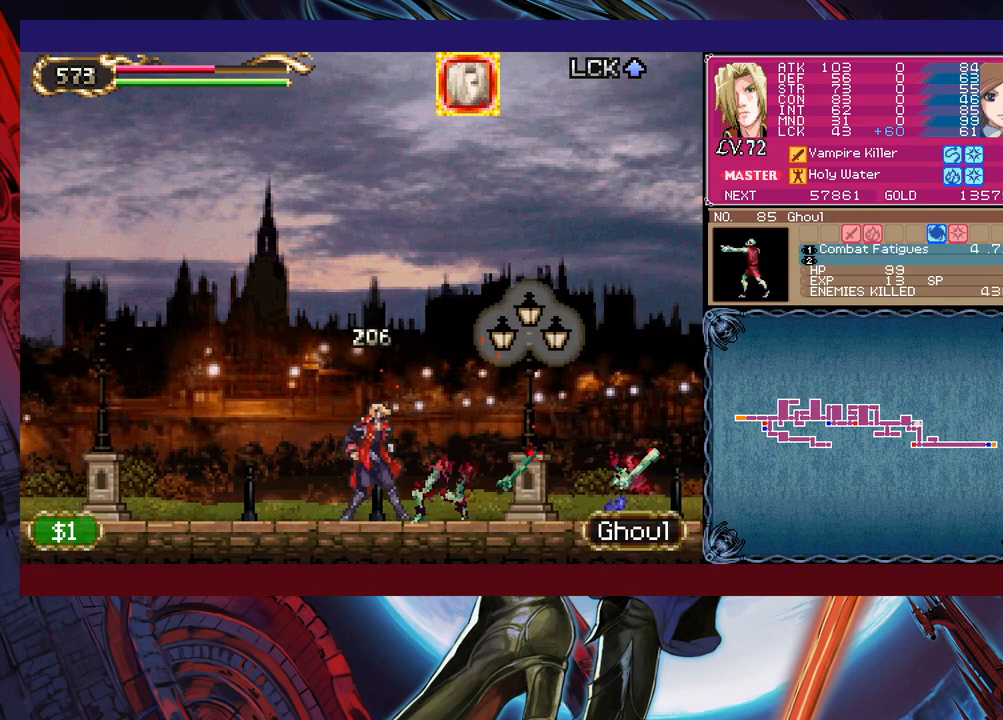
{"buttons": [], "left_stick": "down", "events": [[100, "left_stick", "center"], [200, "X", "down"], [283, "X", "up"], [283, "Y", "down"], [300, "left_stick", "down"], [350, "Y", "up"], [350, "left_stick", "center"], [400, "X", "down"], [450, "X", "up"], [483, "left_stick", "down"]]}
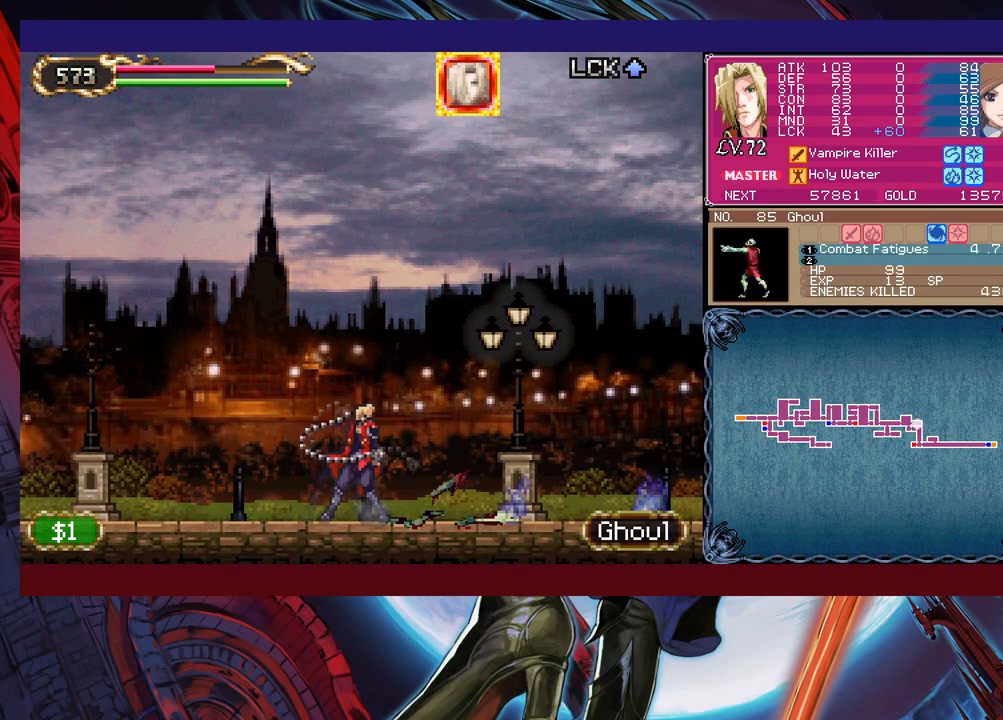
{"buttons": [], "left_stick": "center", "events": [[83, "left_stick", "center"], [100, "X", "down"], [150, "X", "up"], [183, "left_stick", "down"], [250, "left_stick", "center"]]}